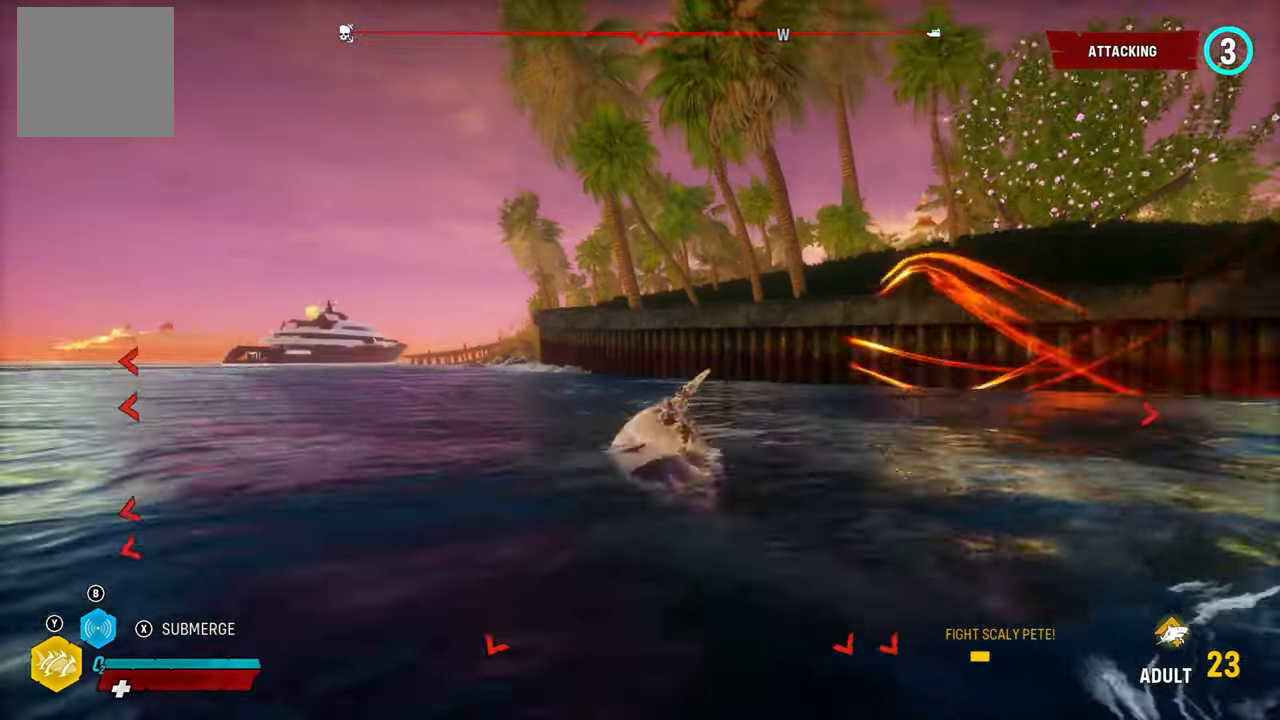
Gameplay with a controller (Xbox layout); each line is a JSON object with the inputs held at the frame after it. "events" lists button and stick changes between this image and that frame as [ms after this image, input, new state], when the widget could be followed in between. Not read: L3.
{"buttons": ["L2", "R1"], "left_stick": "up-left", "right_stick": "left", "events": [[360, "R1", "down"]]}
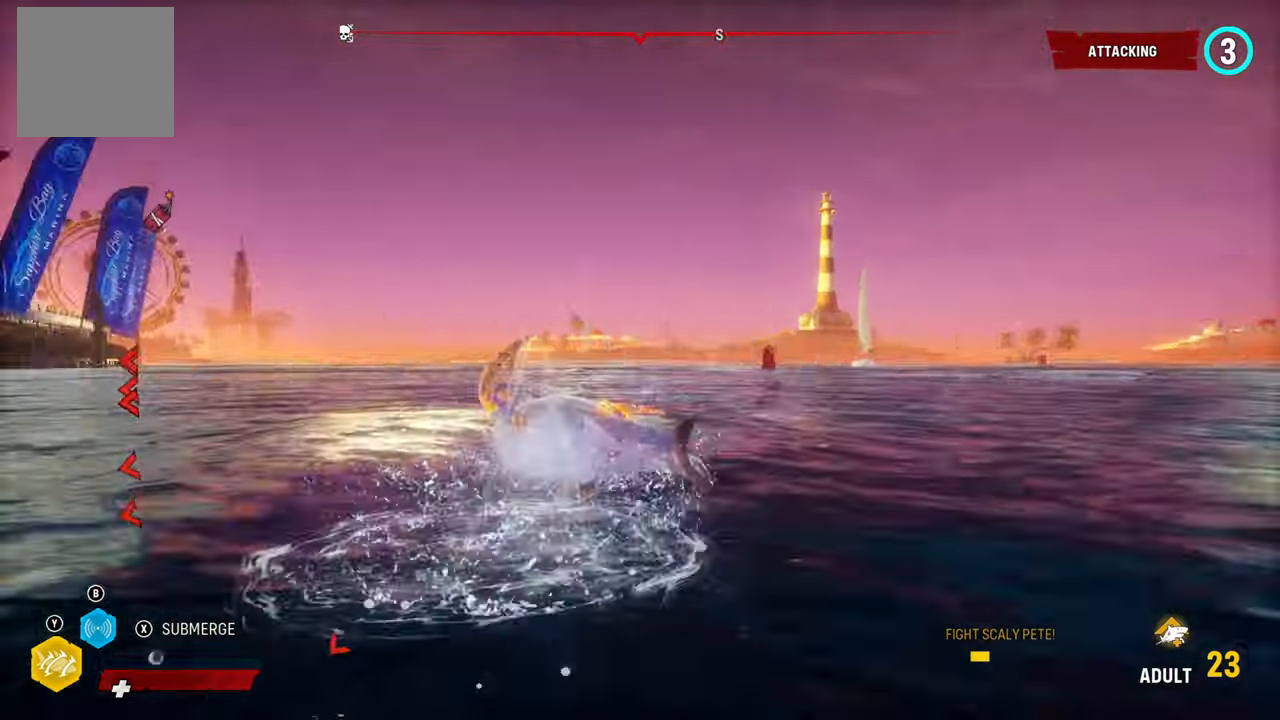
{"buttons": ["L2"], "left_stick": "up-left", "right_stick": "down-left", "events": [[40, "R1", "up"], [160, "right_stick", "down-left"]]}
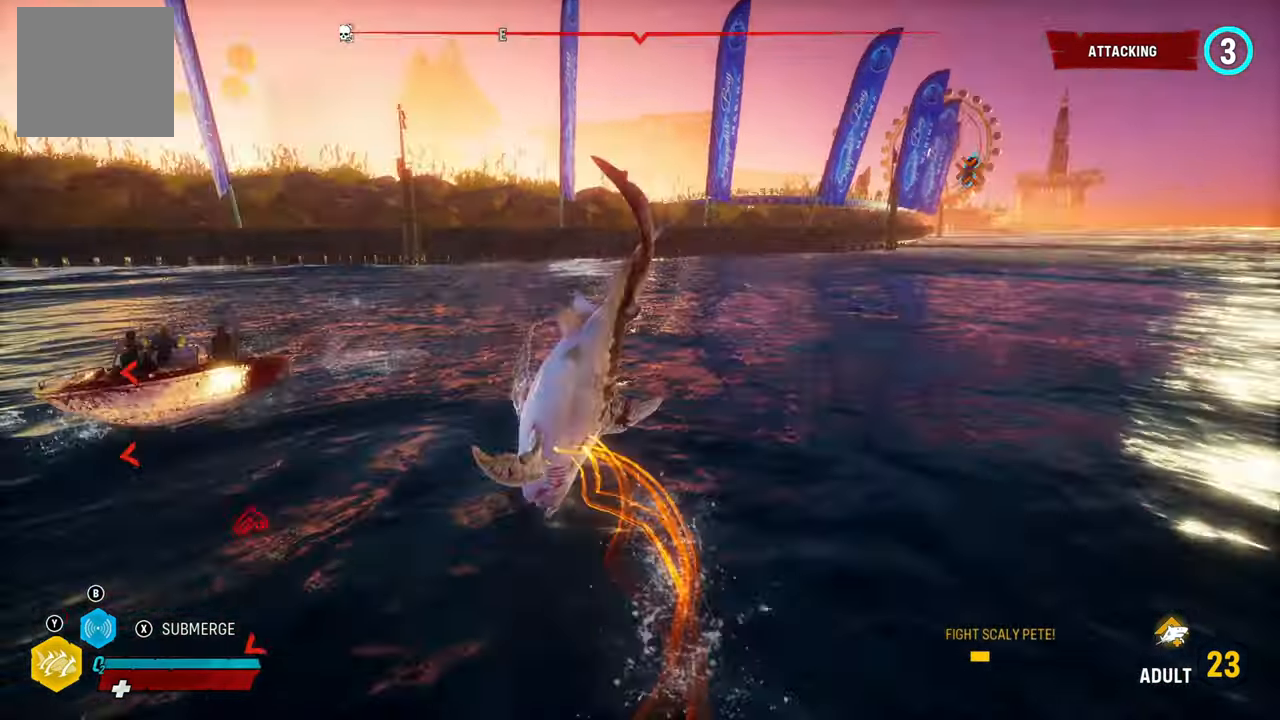
{"buttons": [], "left_stick": "up-left", "right_stick": "down-left", "events": [[20, "left_stick", "up"], [340, "R1", "down"], [480, "R1", "up"], [500, "L2", "up"], [500, "left_stick", "up-left"]]}
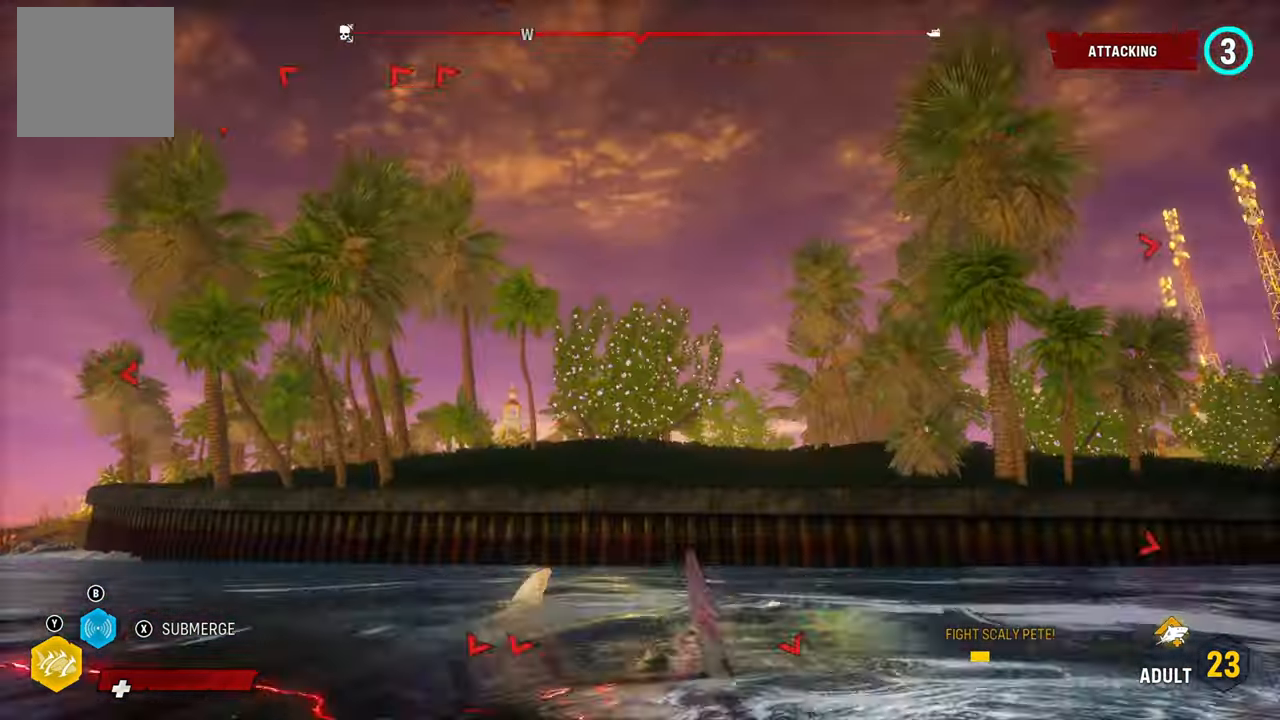
{"buttons": ["L2"], "left_stick": "up-left", "right_stick": "left", "events": [[60, "L2", "down"], [80, "R1", "down"], [160, "right_stick", "up-left"], [300, "R1", "up"], [360, "right_stick", "left"]]}
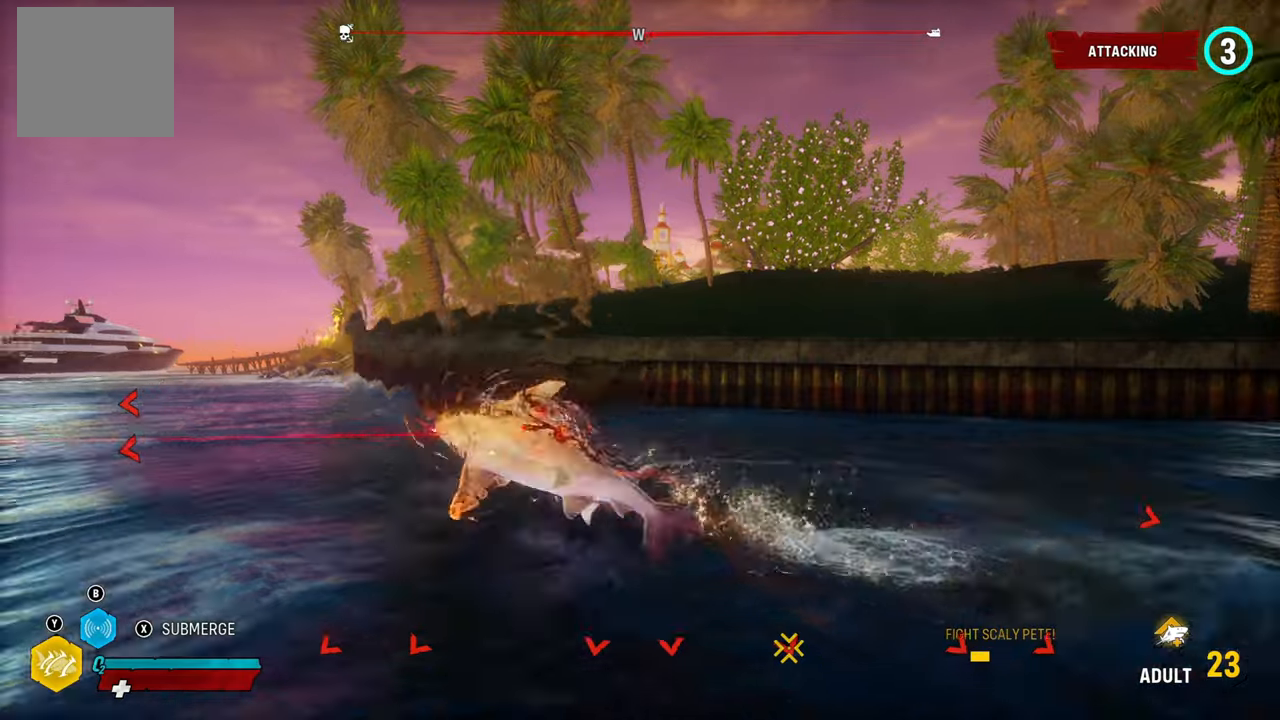
{"buttons": ["L2"], "left_stick": "up-left", "right_stick": "left", "events": []}
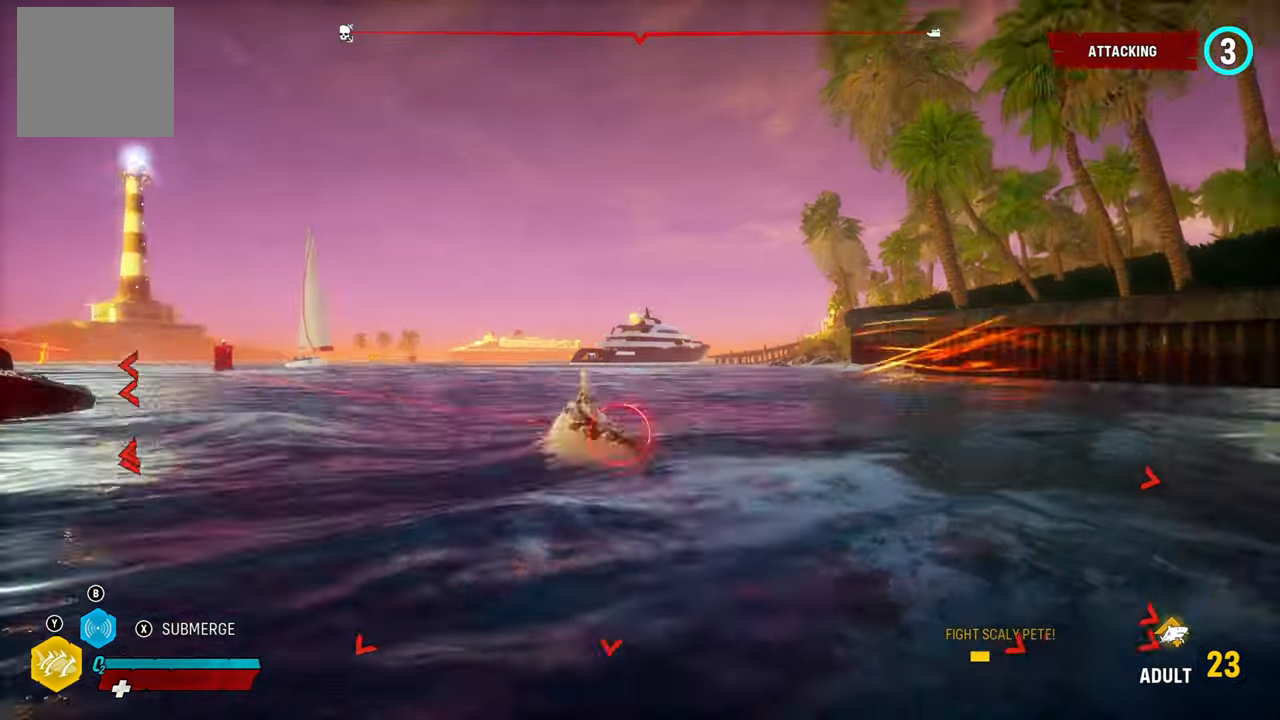
{"buttons": ["L2", "R1"], "left_stick": "up-left", "right_stick": "up-left", "events": [[300, "L2", "up"], [400, "R1", "down"], [420, "L2", "down"], [460, "right_stick", "up-left"]]}
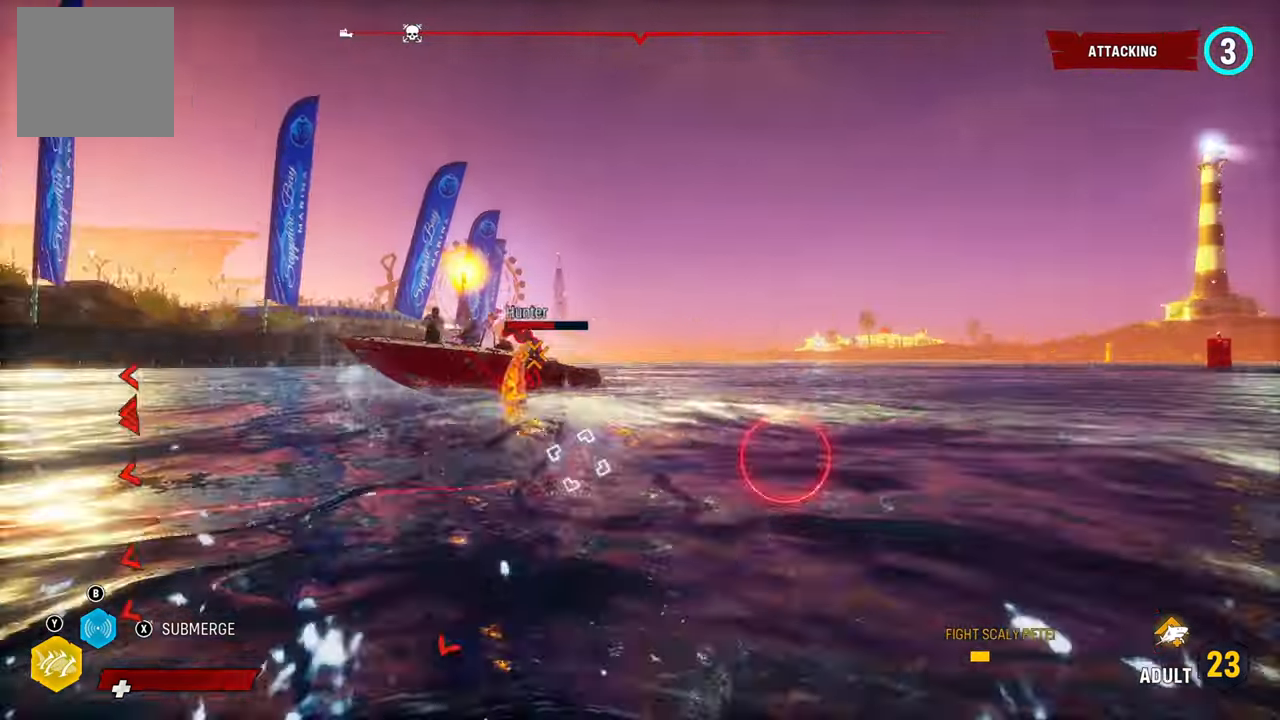
{"buttons": ["L2"], "left_stick": "up-right", "right_stick": "down-left", "events": [[60, "R1", "up"], [80, "right_stick", "left"], [200, "left_stick", "up"], [340, "R1", "down"], [360, "right_stick", "center"], [480, "R1", "up"], [480, "left_stick", "up-right"], [480, "right_stick", "down-left"]]}
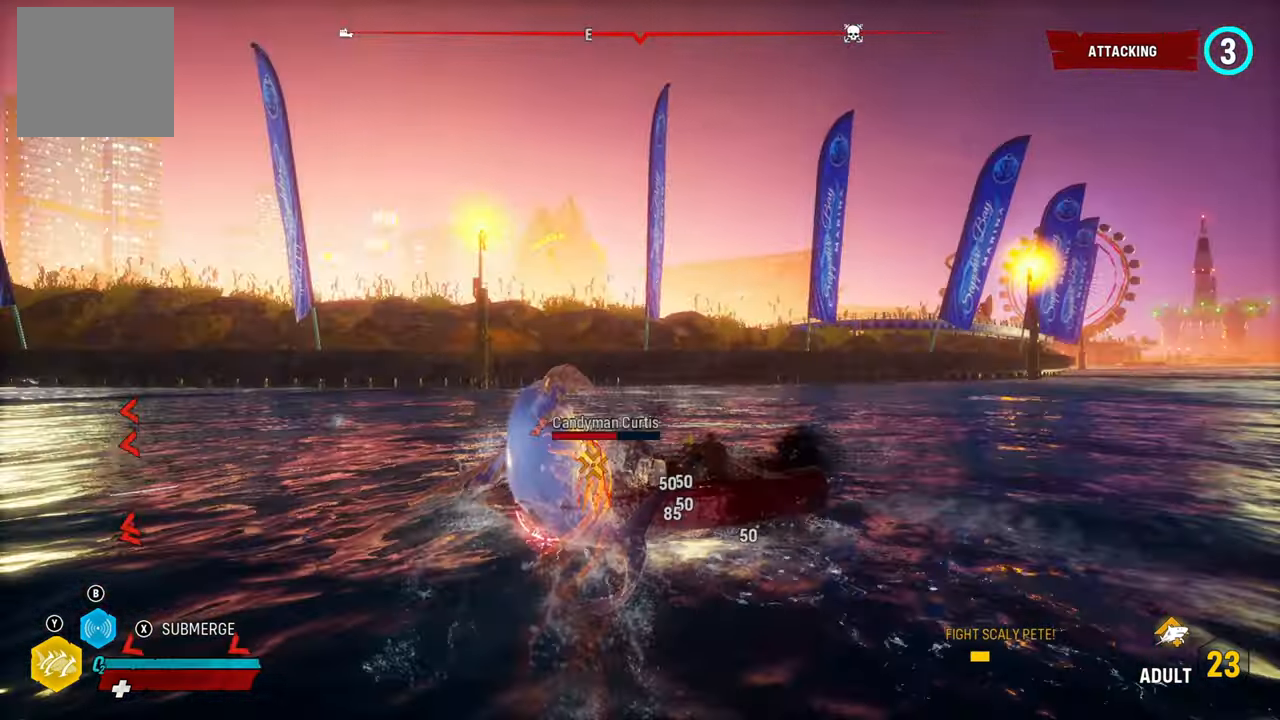
{"buttons": ["L2"], "left_stick": "up-right", "right_stick": "center", "events": [[140, "R1", "down"], [160, "right_stick", "center"], [300, "R1", "up"]]}
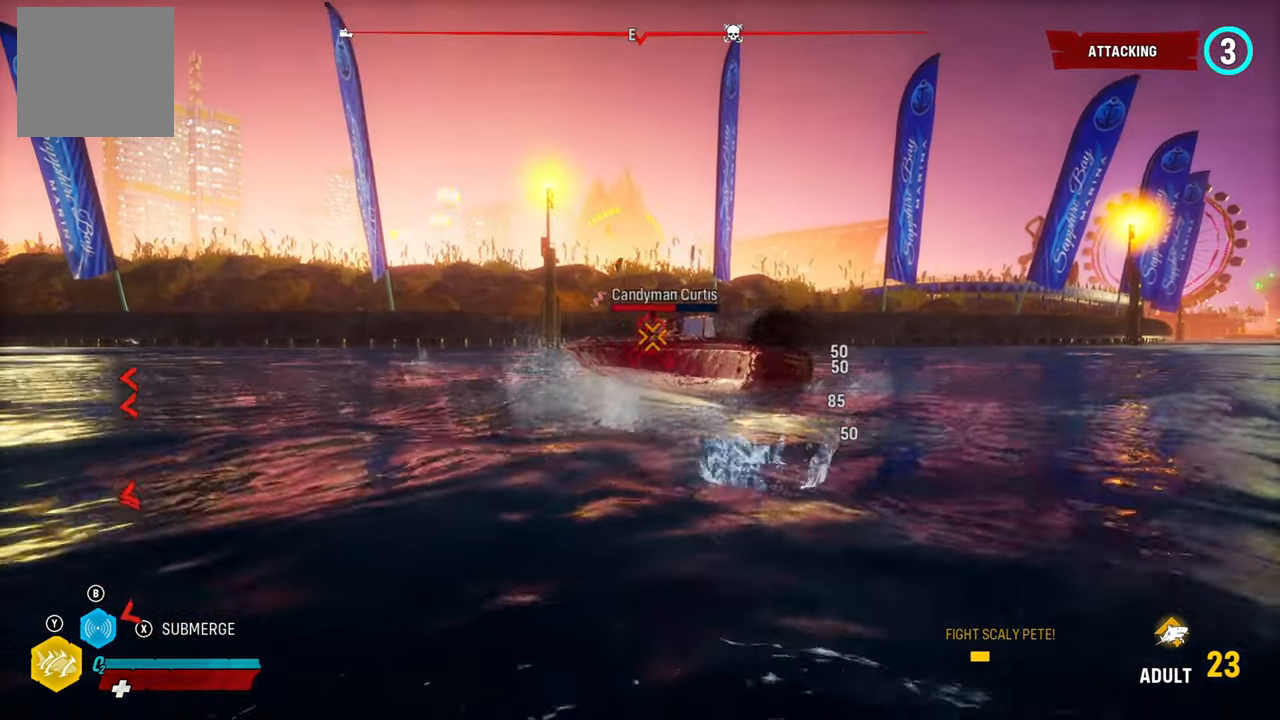
{"buttons": ["L2"], "left_stick": "up-left", "right_stick": "center", "events": [[120, "R1", "down"], [220, "right_stick", "up"], [280, "R1", "up"], [300, "right_stick", "center"], [340, "left_stick", "up-left"], [360, "R1", "down"], [500, "R1", "up"]]}
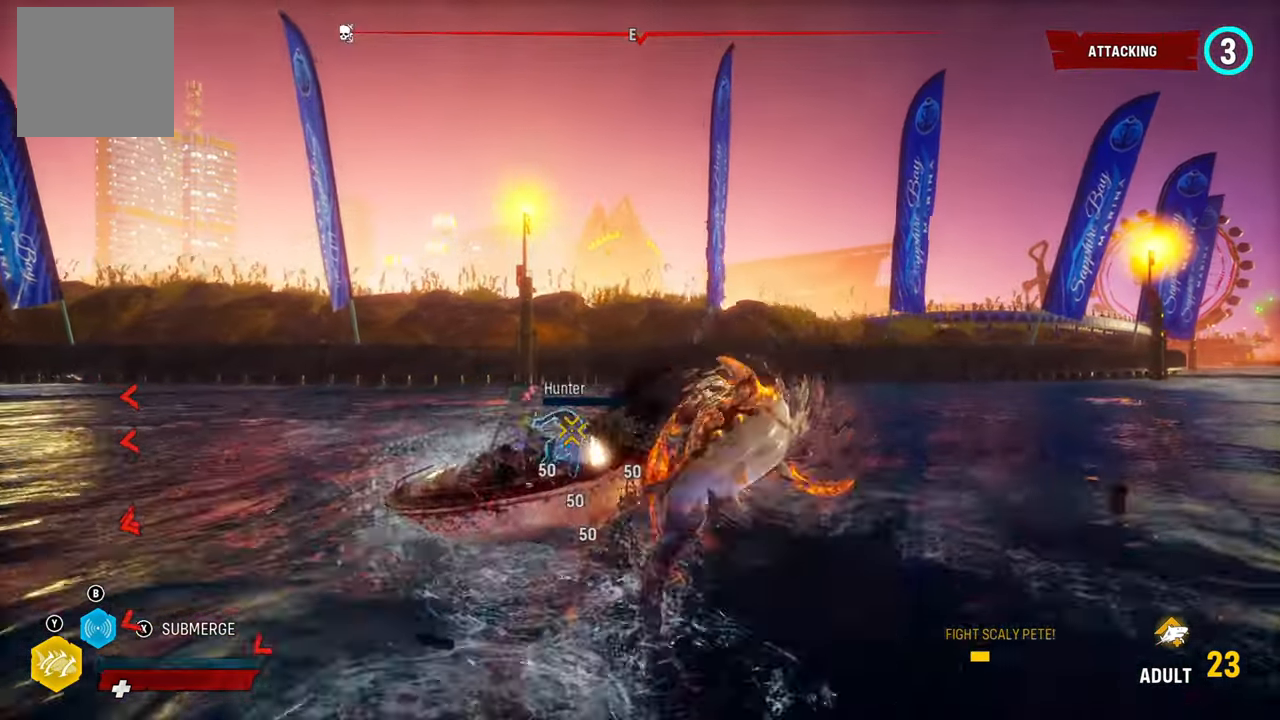
{"buttons": ["L2"], "left_stick": "left", "right_stick": "left", "events": [[60, "R1", "down"], [120, "right_stick", "up"], [180, "R1", "up"], [180, "left_stick", "left"], [220, "right_stick", "center"], [300, "right_stick", "left"]]}
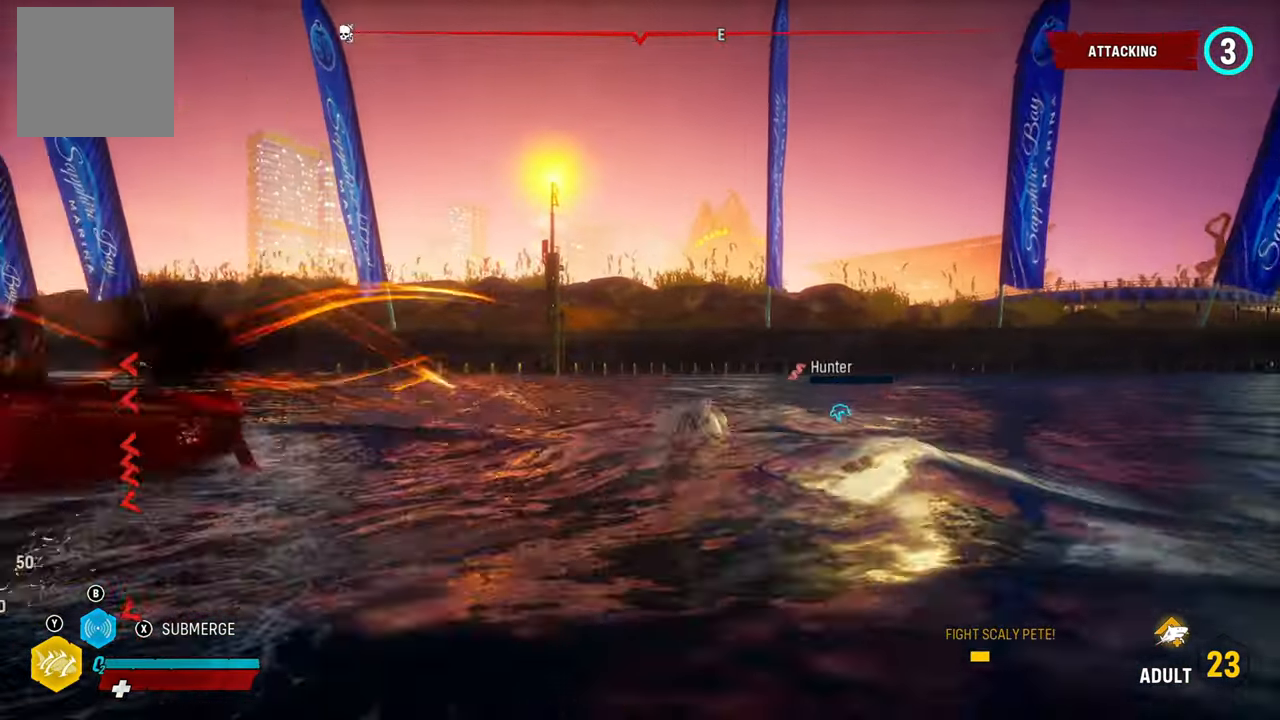
{"buttons": ["L2"], "left_stick": "up-left", "right_stick": "left", "events": [[420, "left_stick", "up-left"]]}
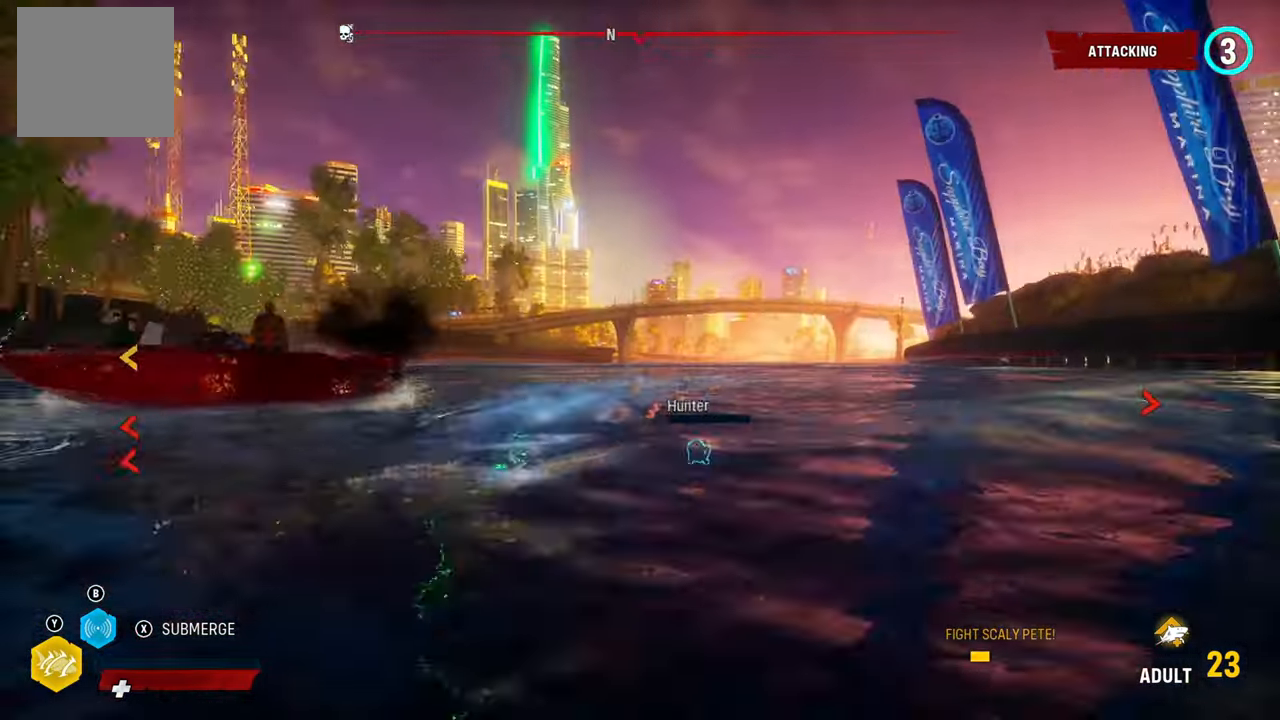
{"buttons": ["L2", "R1"], "left_stick": "up", "right_stick": "up-left", "events": [[180, "left_stick", "up"], [360, "R1", "down"], [400, "right_stick", "up-left"]]}
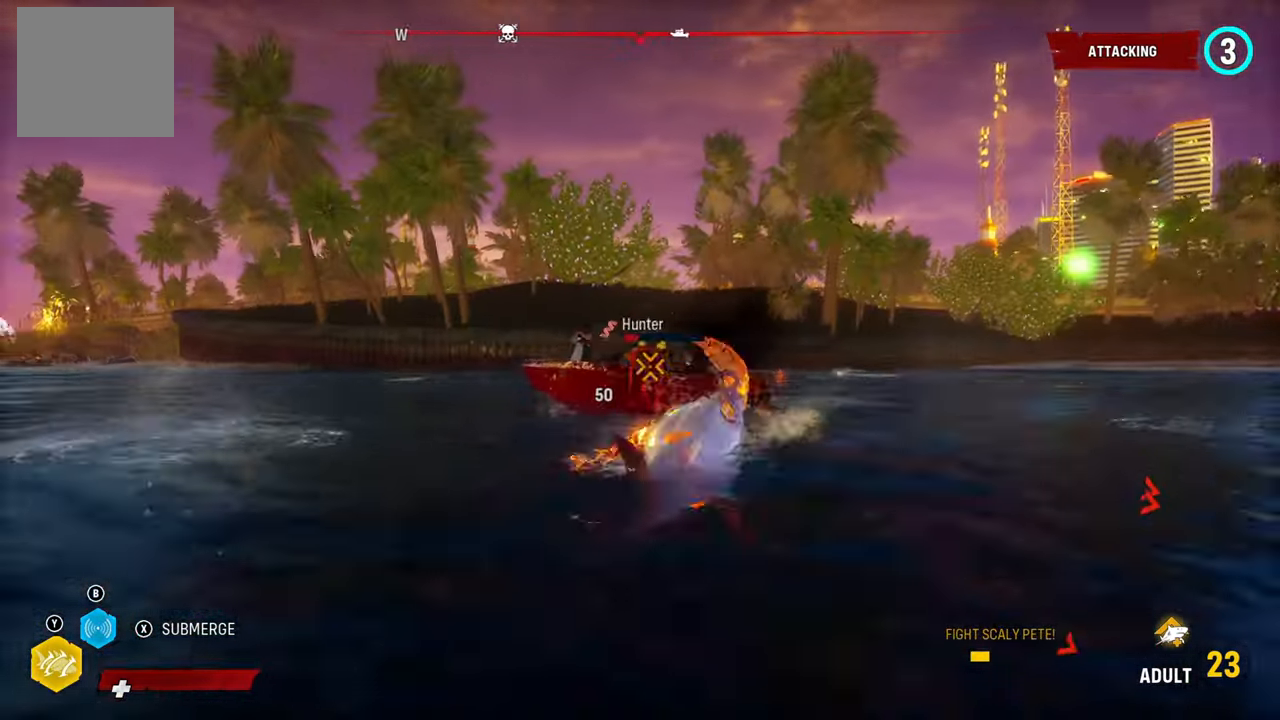
{"buttons": ["L2"], "left_stick": "up-left", "right_stick": "up-left", "events": [[20, "R1", "up"], [20, "right_stick", "left"], [80, "R1", "down"], [120, "right_stick", "up-left"], [220, "R1", "up"], [300, "R1", "down"], [340, "left_stick", "up-left"], [440, "R1", "up"]]}
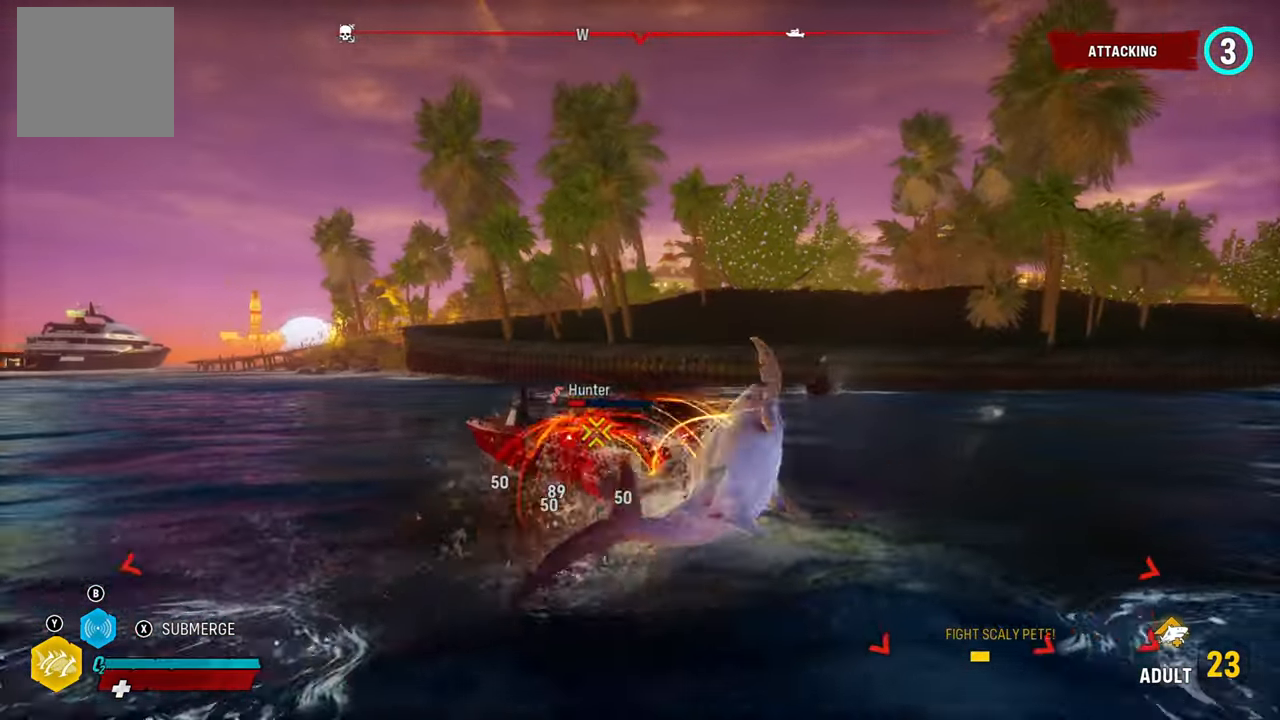
{"buttons": ["L2"], "left_stick": "up-left", "right_stick": "left", "events": [[60, "right_stick", "left"]]}
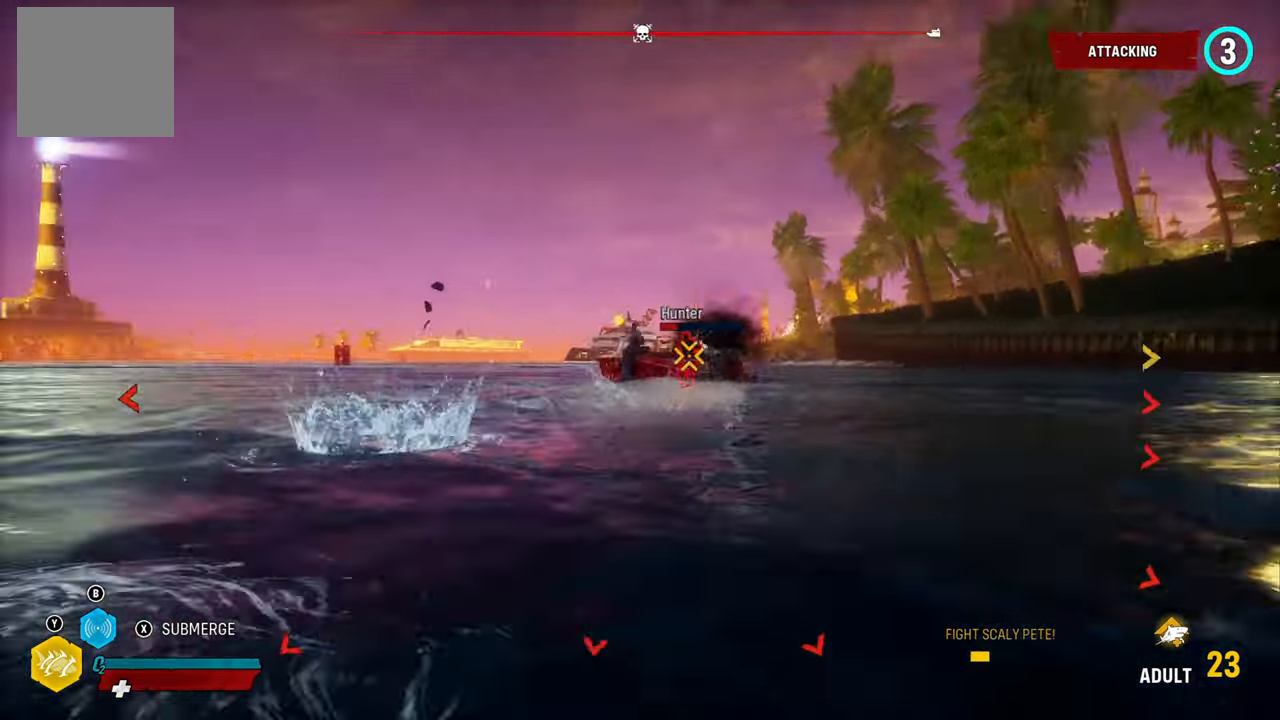
{"buttons": ["L2"], "left_stick": "up-right", "right_stick": "right", "events": [[140, "left_stick", "up"], [140, "right_stick", "center"], [240, "left_stick", "up-right"], [380, "right_stick", "right"]]}
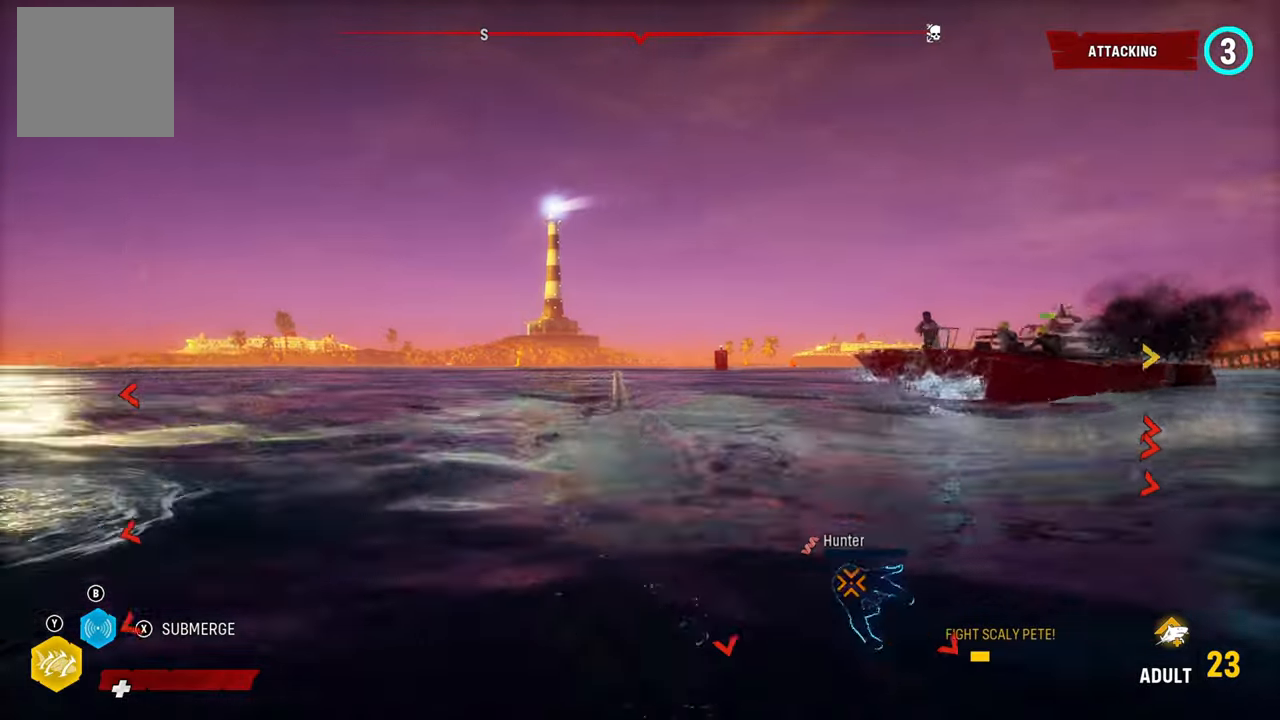
{"buttons": ["L2", "R1"], "left_stick": "up", "right_stick": "center", "events": [[140, "right_stick", "center"], [220, "R1", "down"], [260, "left_stick", "up"], [280, "right_stick", "up"], [360, "R1", "up"], [360, "right_stick", "center"], [440, "R1", "down"]]}
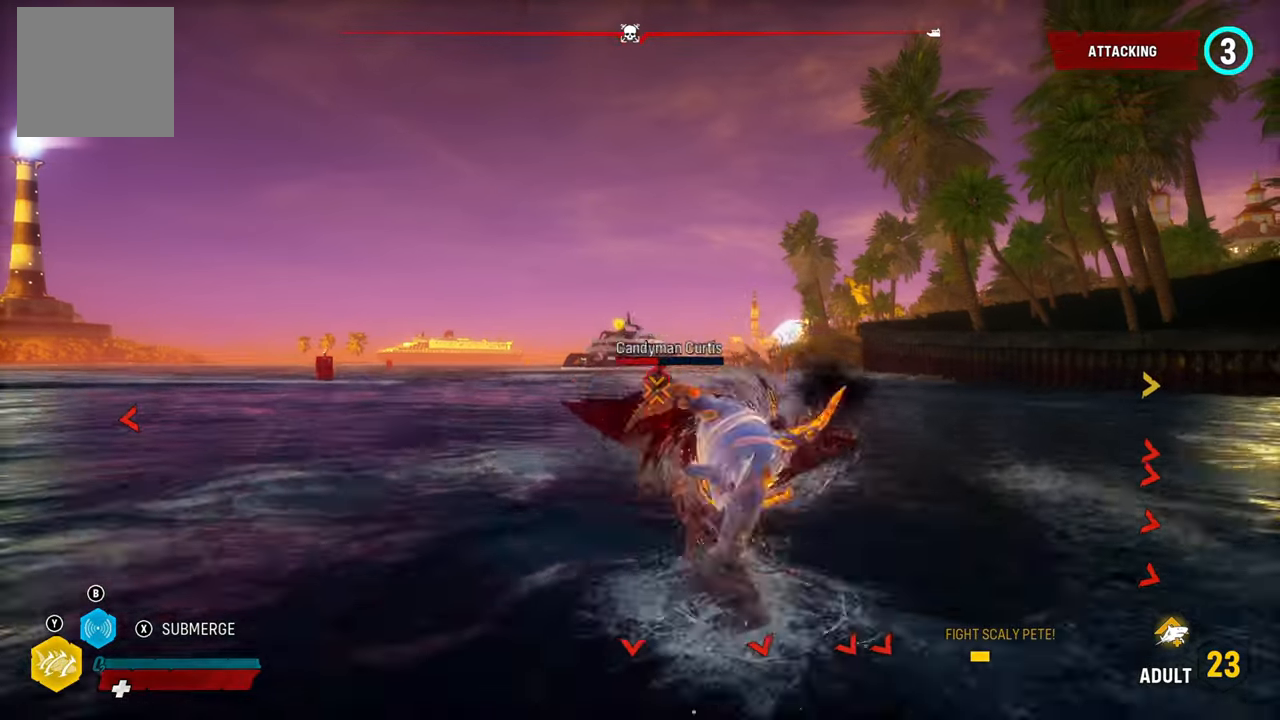
{"buttons": ["L2"], "left_stick": "up-left", "right_stick": "center", "events": [[60, "R1", "up"], [120, "R1", "down"], [260, "R1", "up"], [260, "left_stick", "up-left"], [340, "R1", "down"], [480, "R1", "up"]]}
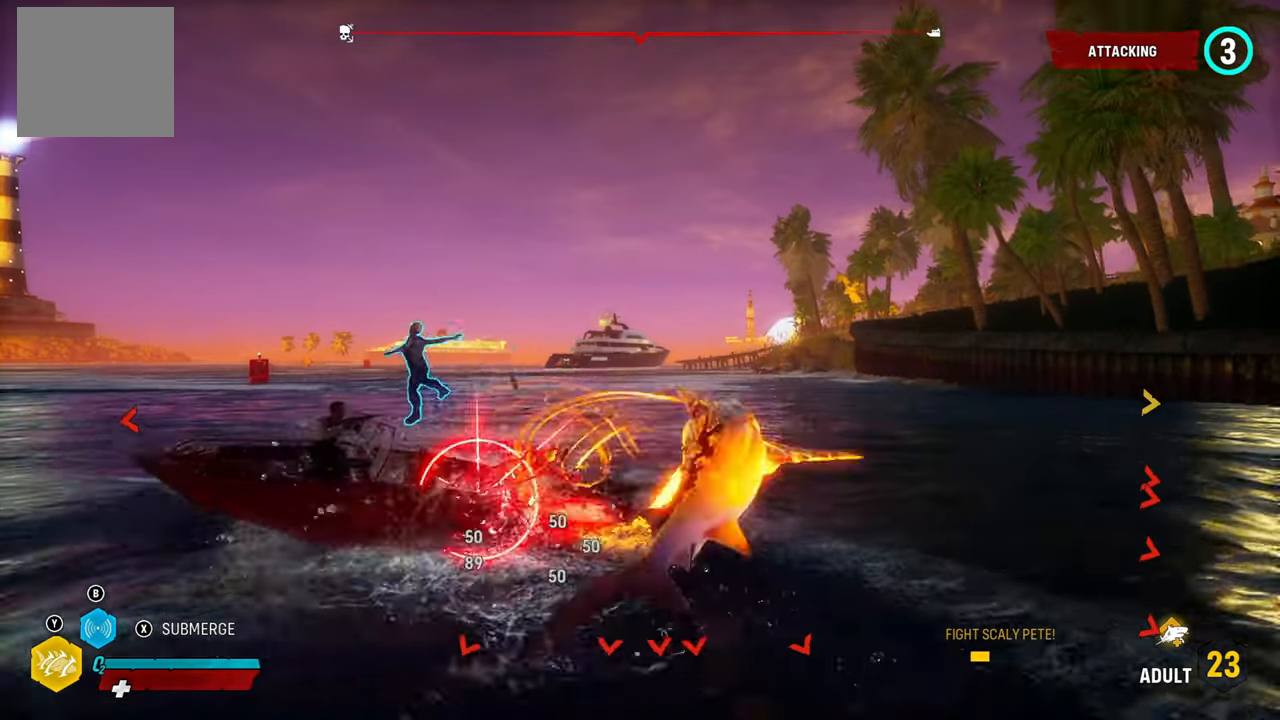
{"buttons": ["L2"], "left_stick": "up-left", "right_stick": "left", "events": [[140, "right_stick", "left"]]}
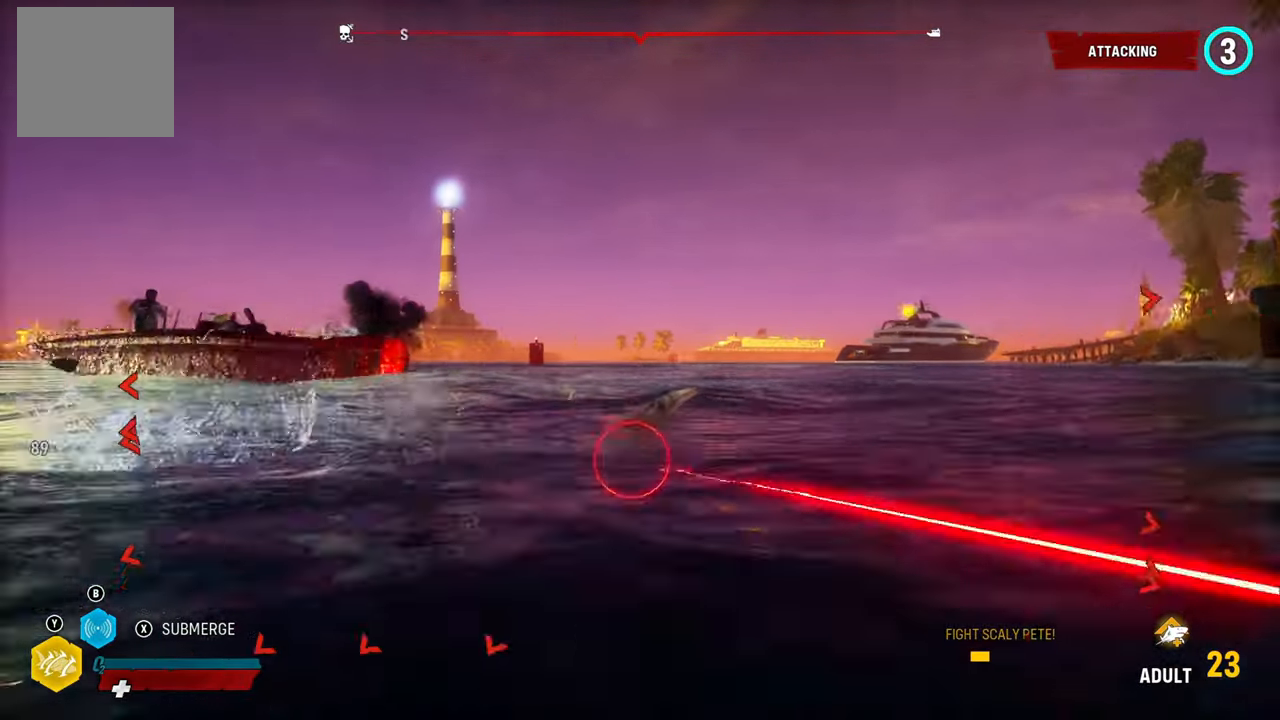
{"buttons": ["L2", "R1"], "left_stick": "up", "right_stick": "down-left", "events": [[300, "left_stick", "up"], [320, "right_stick", "down-left"], [500, "R1", "down"]]}
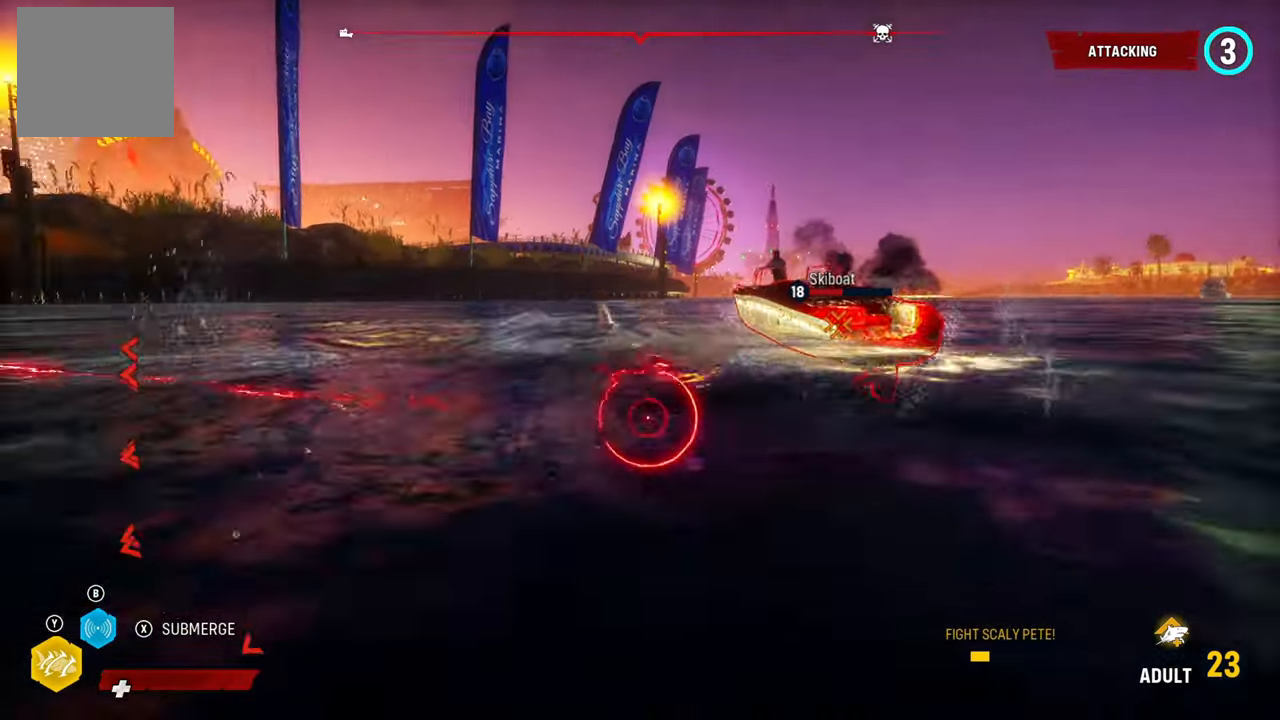
{"buttons": ["L2"], "left_stick": "up-right", "right_stick": "right", "events": [[80, "right_stick", "up-left"], [100, "left_stick", "up-right"], [180, "R1", "up"], [260, "right_stick", "up-right"], [420, "right_stick", "right"]]}
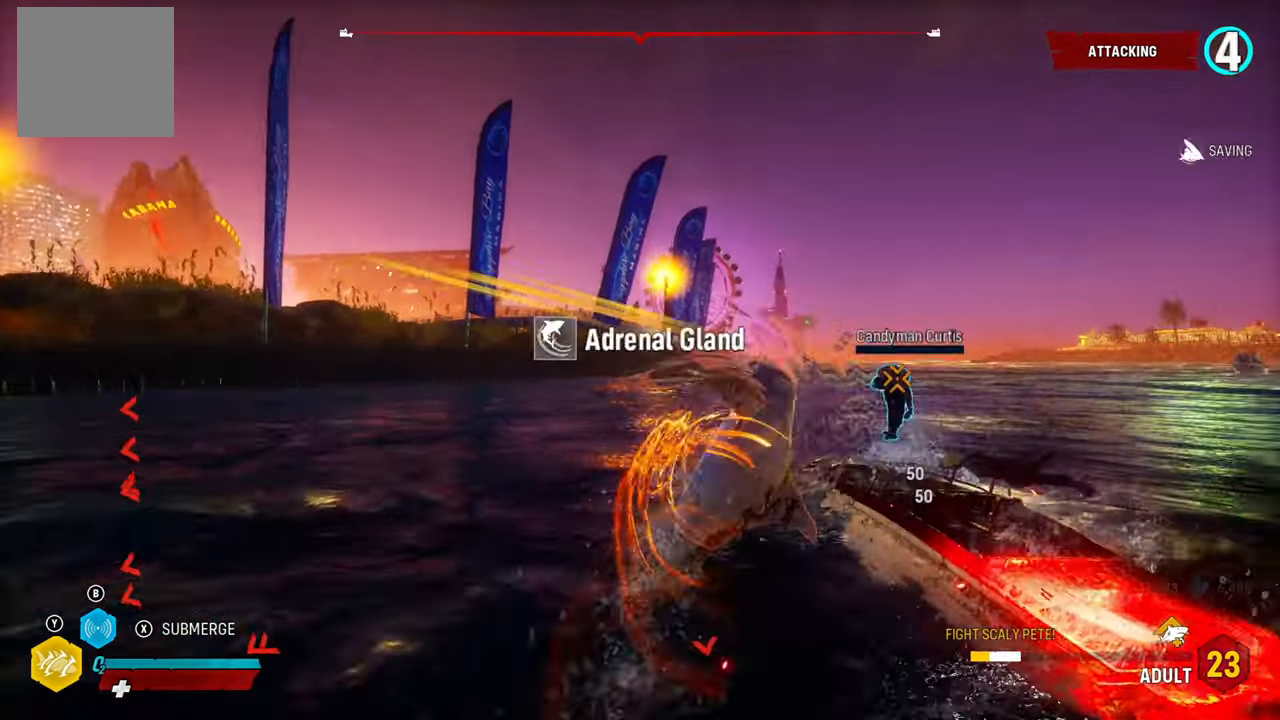
{"buttons": ["L2"], "left_stick": "up-right", "right_stick": "center", "events": [[240, "R1", "down"], [380, "R1", "up"], [440, "right_stick", "center"]]}
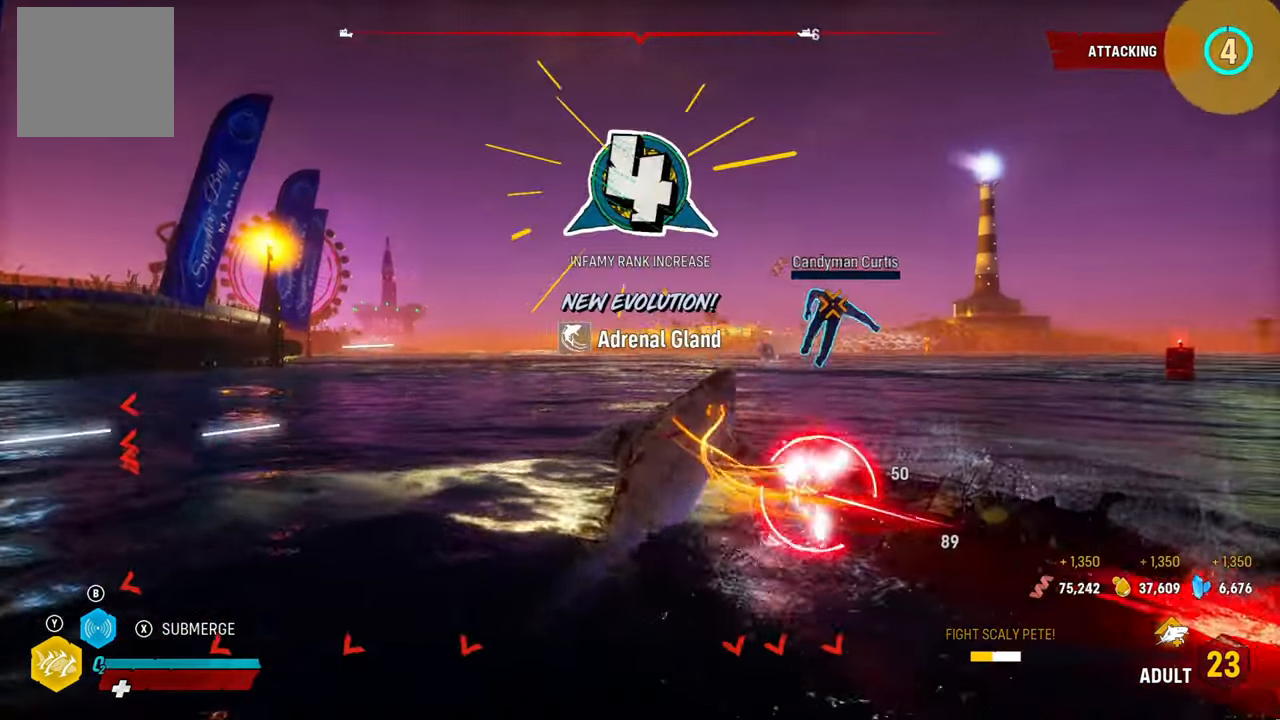
{"buttons": [], "left_stick": "center", "right_stick": "right", "events": [[180, "right_stick", "right"], [280, "L2", "up"], [340, "left_stick", "center"]]}
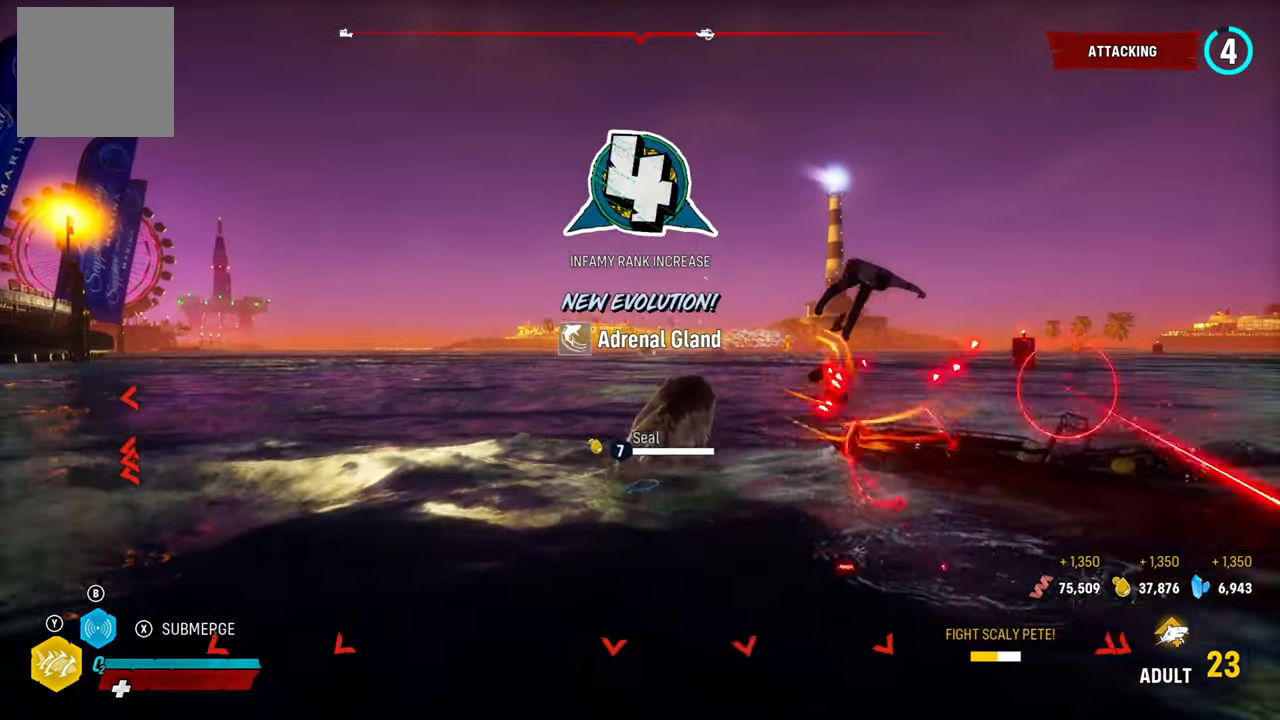
{"buttons": ["L2"], "left_stick": "up", "right_stick": "center", "events": [[40, "right_stick", "center"], [340, "L2", "down"], [340, "left_stick", "up"]]}
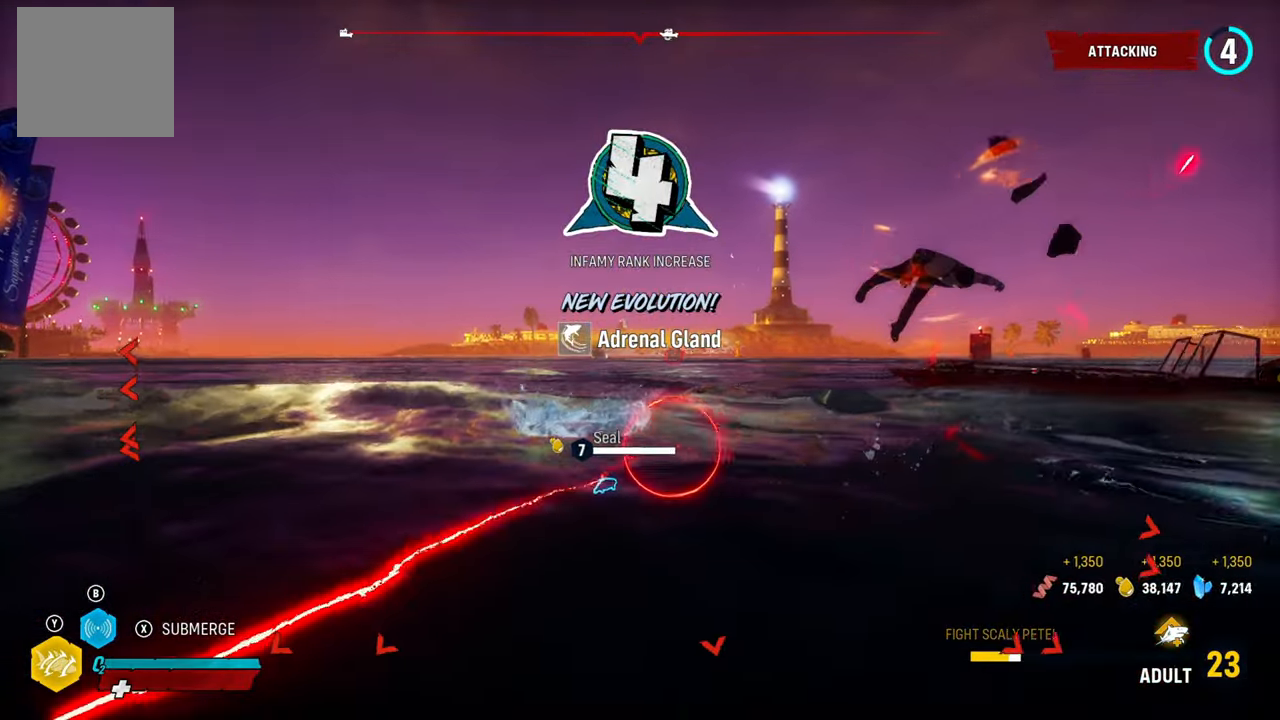
{"buttons": ["L2"], "left_stick": "up-right", "right_stick": "down-right", "events": [[20, "right_stick", "right"], [220, "left_stick", "up-right"], [320, "right_stick", "center"], [400, "right_stick", "down-right"]]}
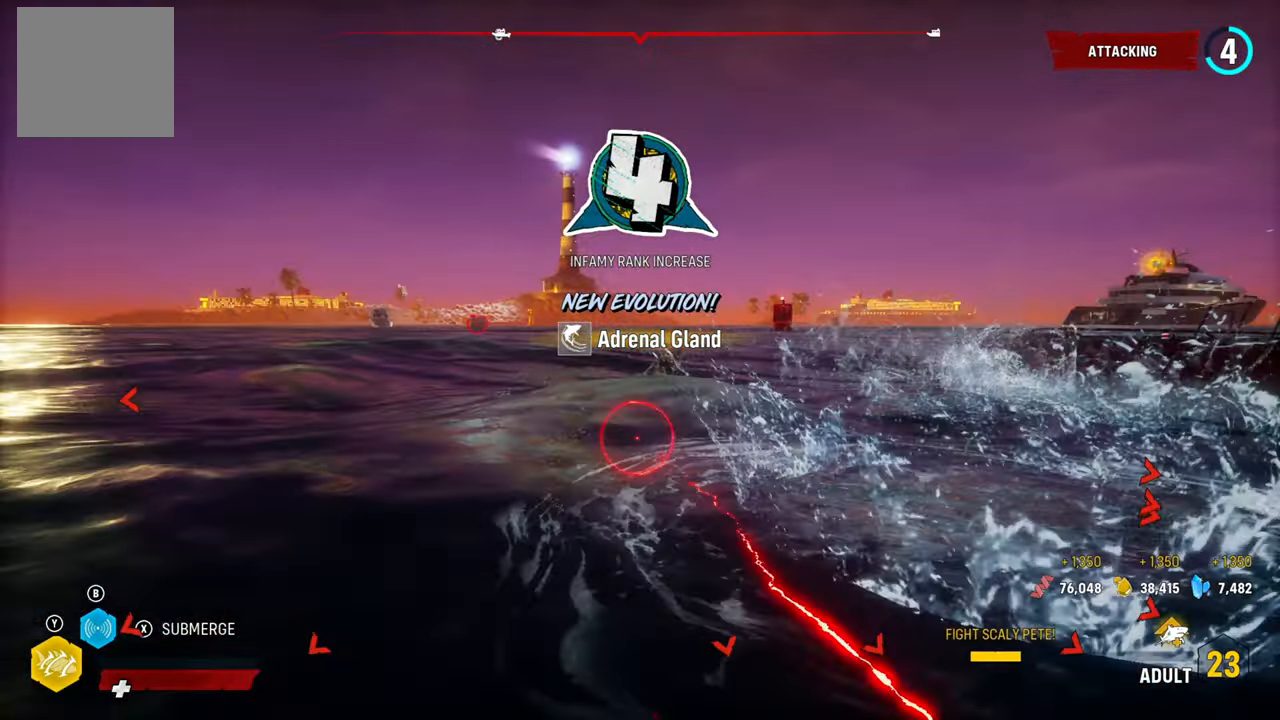
{"buttons": [], "left_stick": "up", "right_stick": "center", "events": [[80, "L2", "up"], [180, "right_stick", "center"], [280, "left_stick", "center"], [300, "X", "down"], [420, "X", "up"], [460, "left_stick", "up"]]}
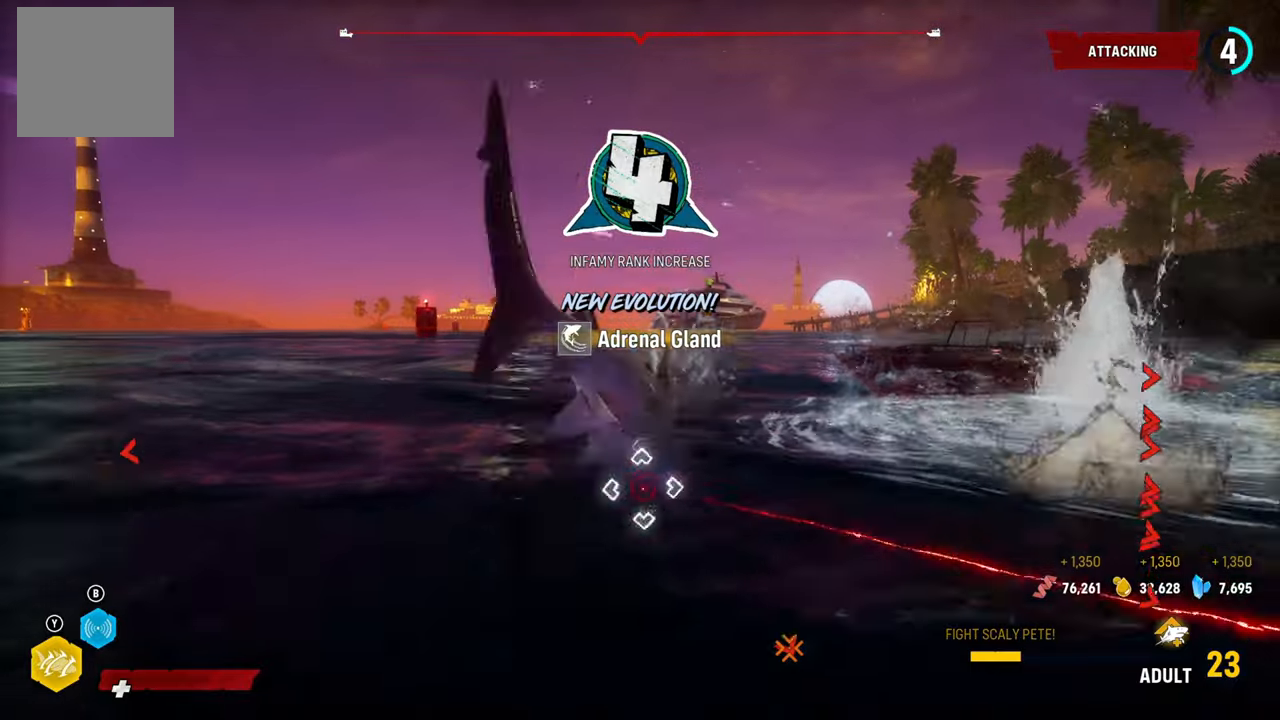
{"buttons": ["L2"], "left_stick": "up", "right_stick": "down-right", "events": [[60, "L2", "down"], [220, "right_stick", "down-right"]]}
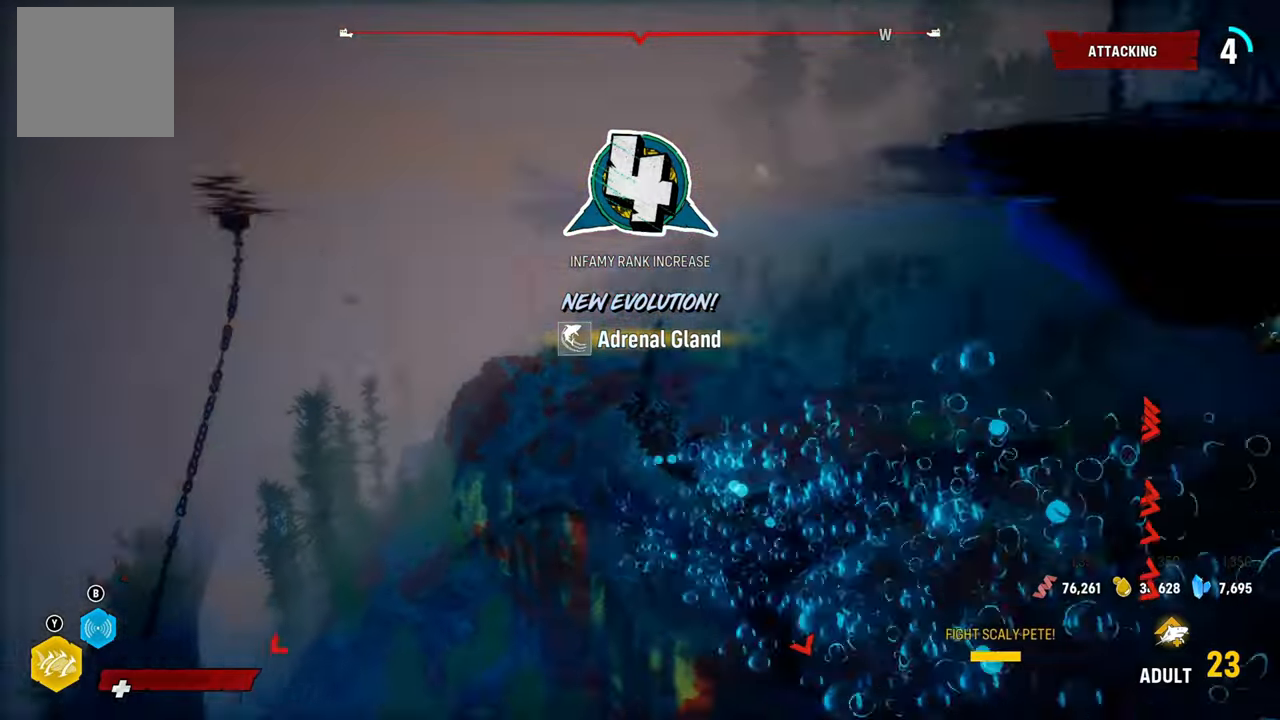
{"buttons": ["L2"], "left_stick": "up", "right_stick": "center", "events": [[180, "right_stick", "center"], [280, "R1", "down"], [440, "R1", "up"]]}
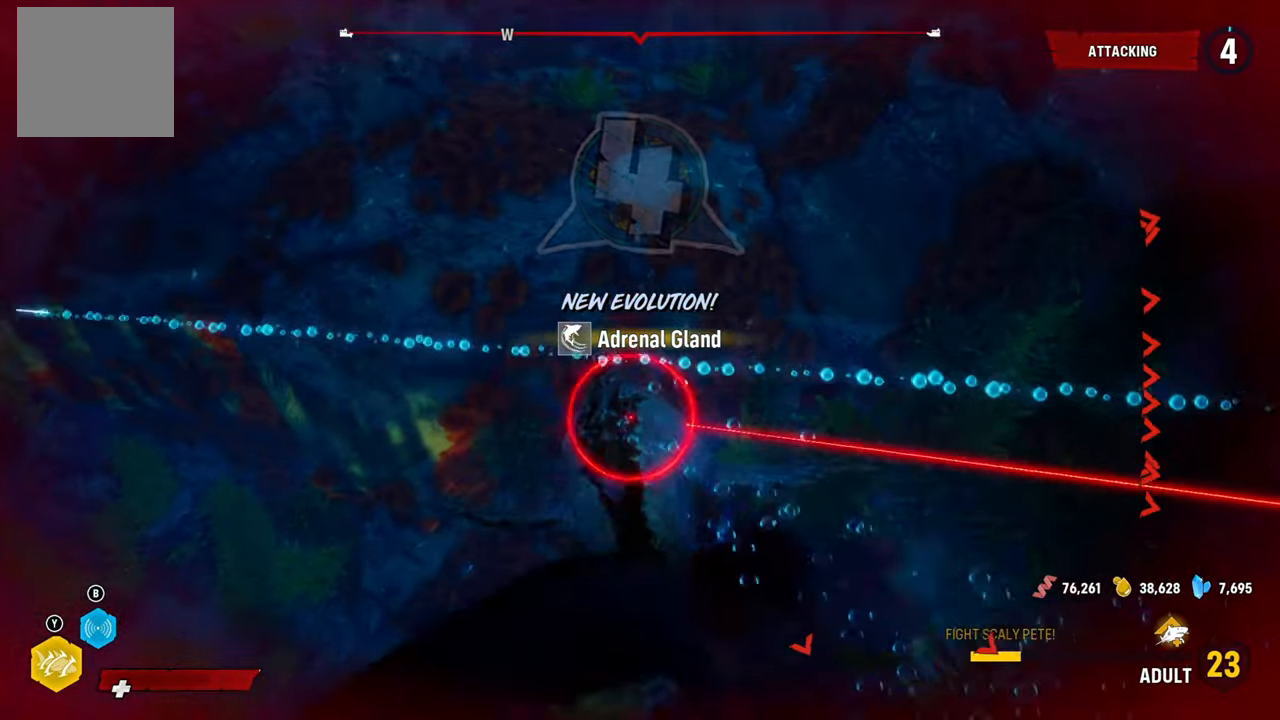
{"buttons": [], "left_stick": "center", "right_stick": "up-right", "events": [[80, "right_stick", "up-right"], [100, "L2", "up"], [140, "left_stick", "center"]]}